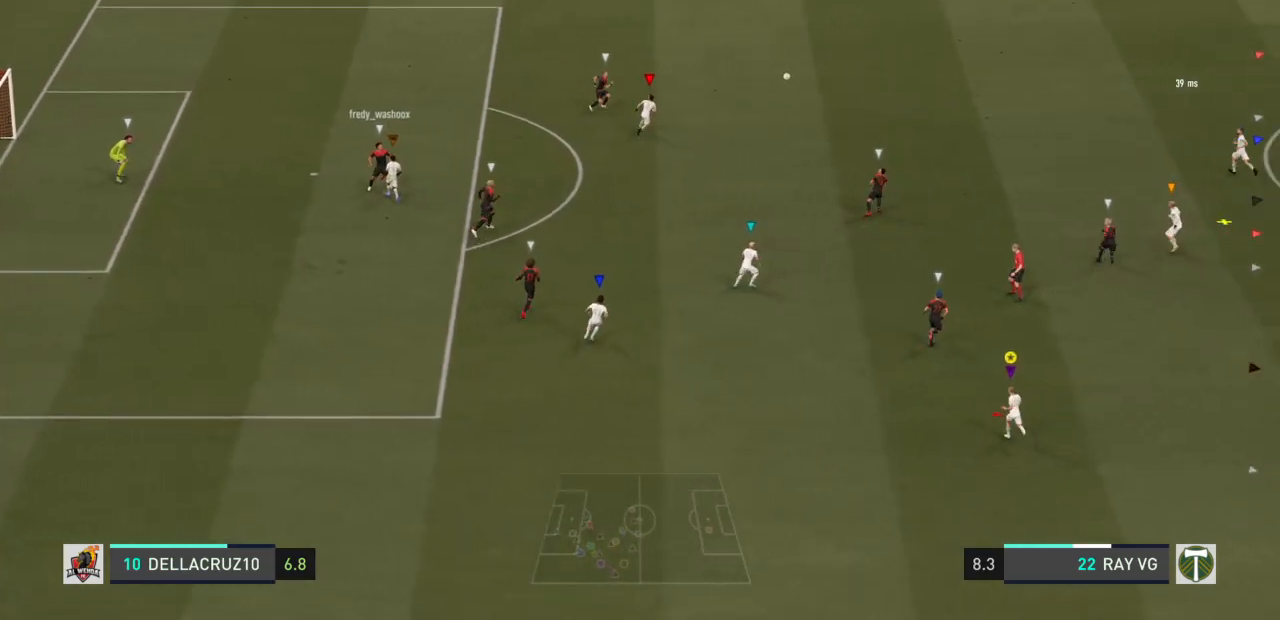
Gameplay with a controller (PlayStation layout); each line is a JSON object with the inputs held at the frame after it (dt_ms = milliseconds from this image to that frame). "events" lists button and stick changes between this image and that frame as [ms after this image, input, new state], when the widget could be followed in between. Not read: L3 R3.
{"dt_ms": 500, "buttons": ["L2", "R2"], "left_stick": "up-right", "right_stick": "center", "events": [[67, "R2", "down"], [133, "L2", "down"], [183, "left_stick", "up-right"]]}
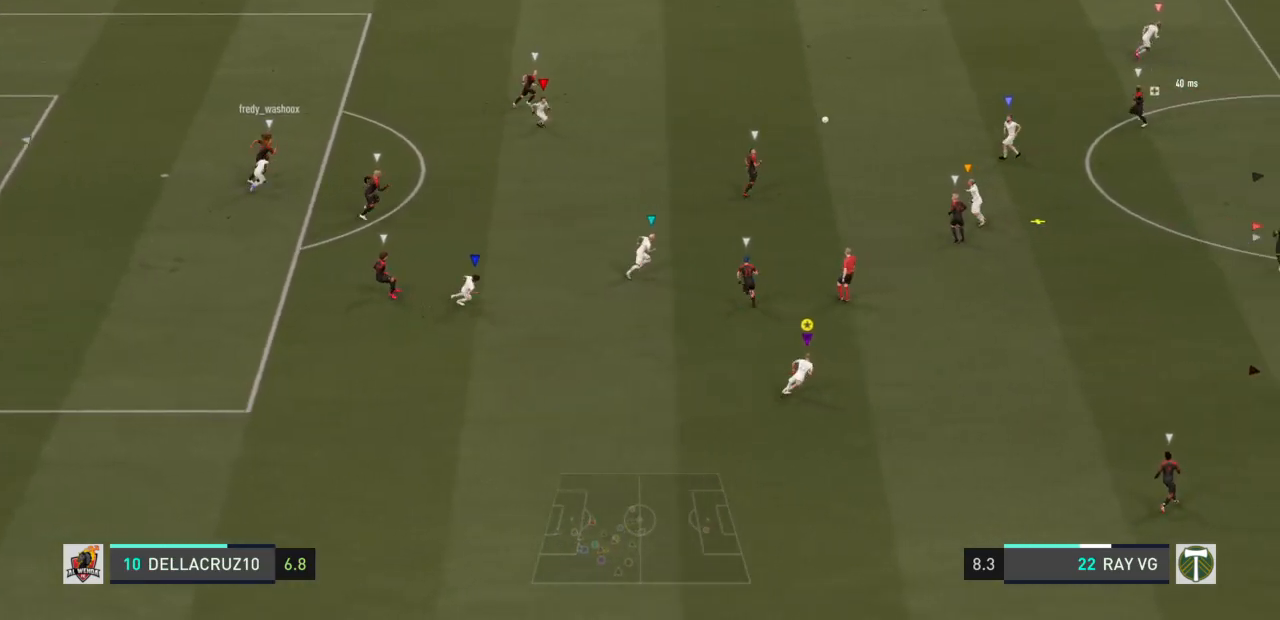
{"dt_ms": 500, "buttons": ["L2", "R2"], "left_stick": "up", "right_stick": "center", "events": [[50, "left_stick", "up"]]}
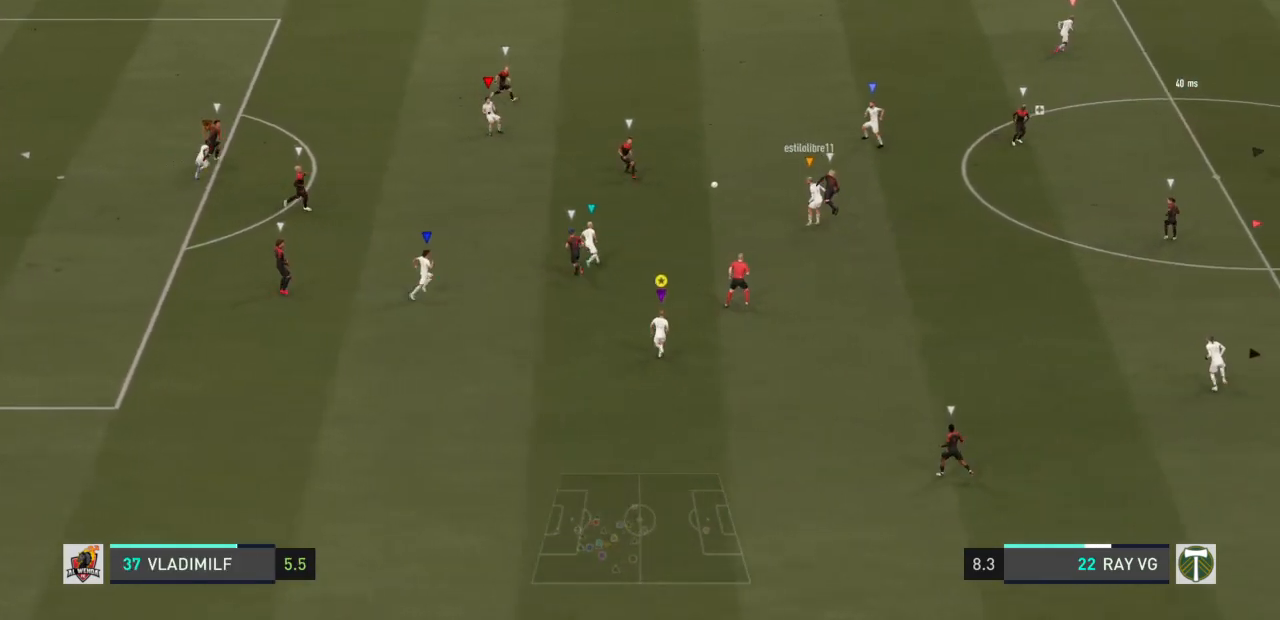
{"dt_ms": 500, "buttons": ["L2", "R2"], "left_stick": "up", "right_stick": "center", "events": []}
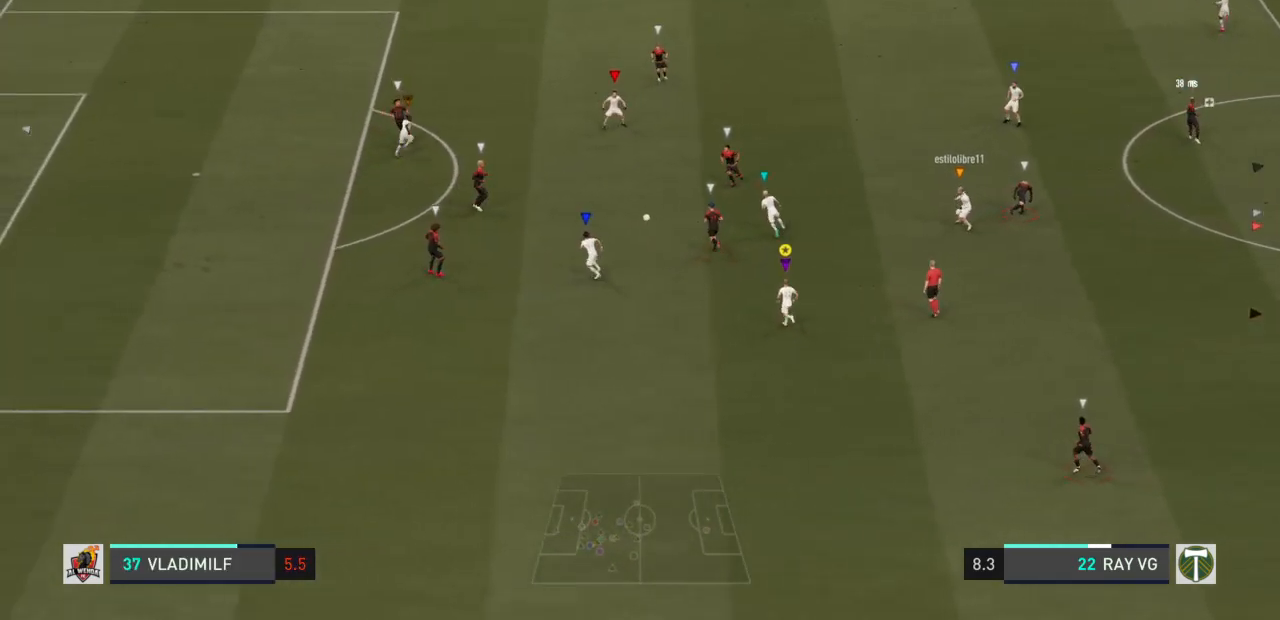
{"dt_ms": 500, "buttons": ["R2"], "left_stick": "up", "right_stick": "center", "events": [[233, "R2", "up"], [483, "L2", "up"], [500, "R2", "down"]]}
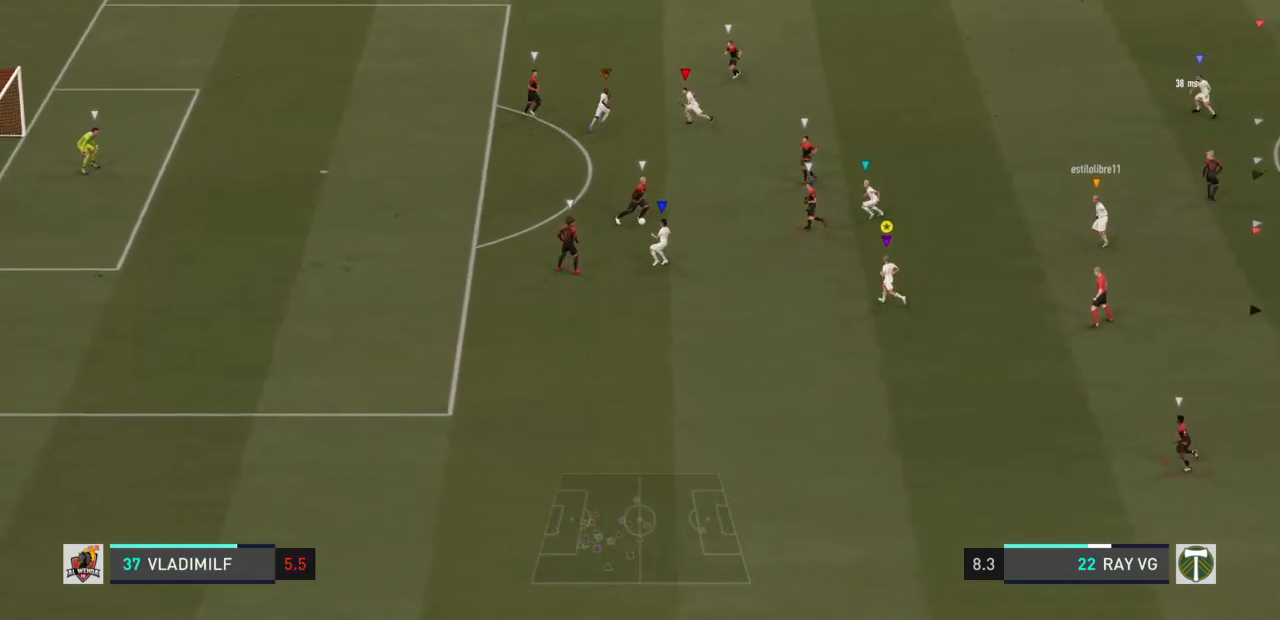
{"dt_ms": 1000, "buttons": ["L2", "R2"], "left_stick": "up", "right_stick": "center"}
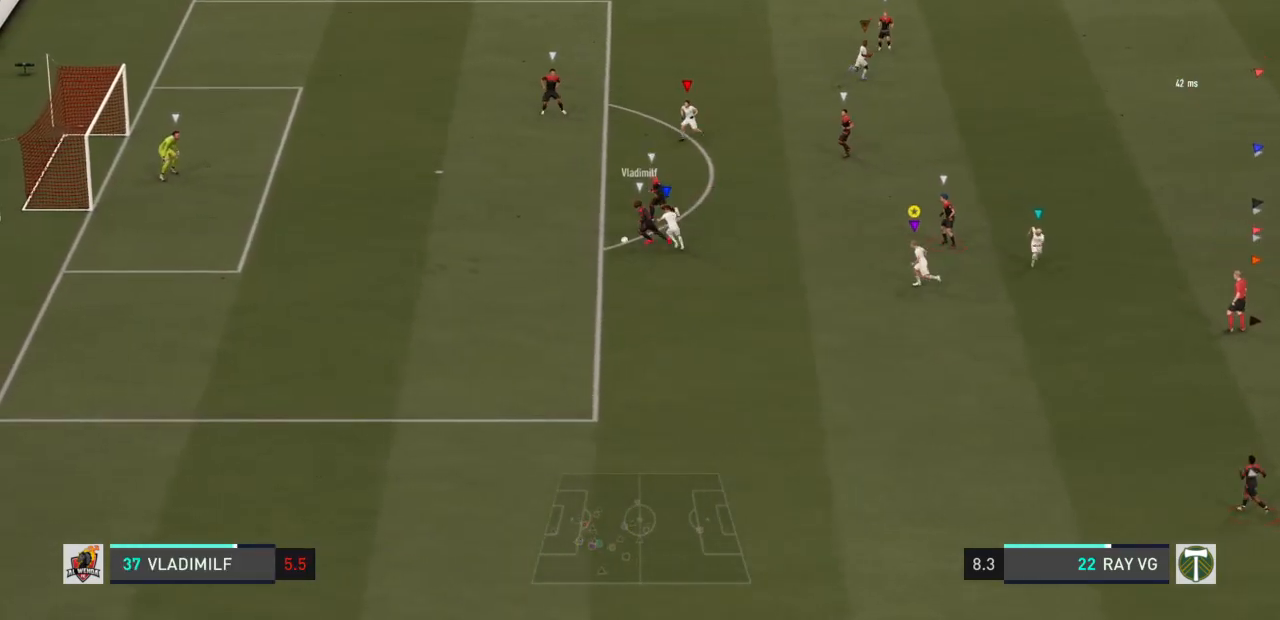
{"dt_ms": 500, "buttons": ["L2", "R2"], "left_stick": "center", "right_stick": "center", "events": [[383, "left_stick", "center"]]}
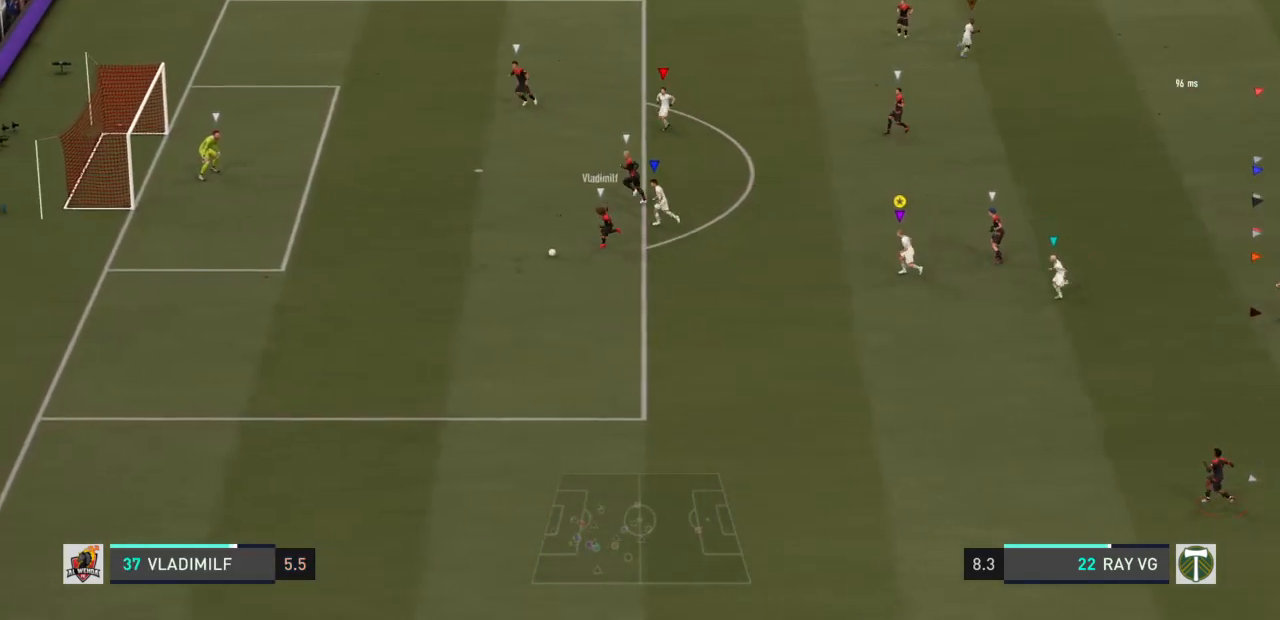
{"dt_ms": 500, "buttons": ["L2", "R2"], "left_stick": "down", "right_stick": "center", "events": [[50, "left_stick", "down"]]}
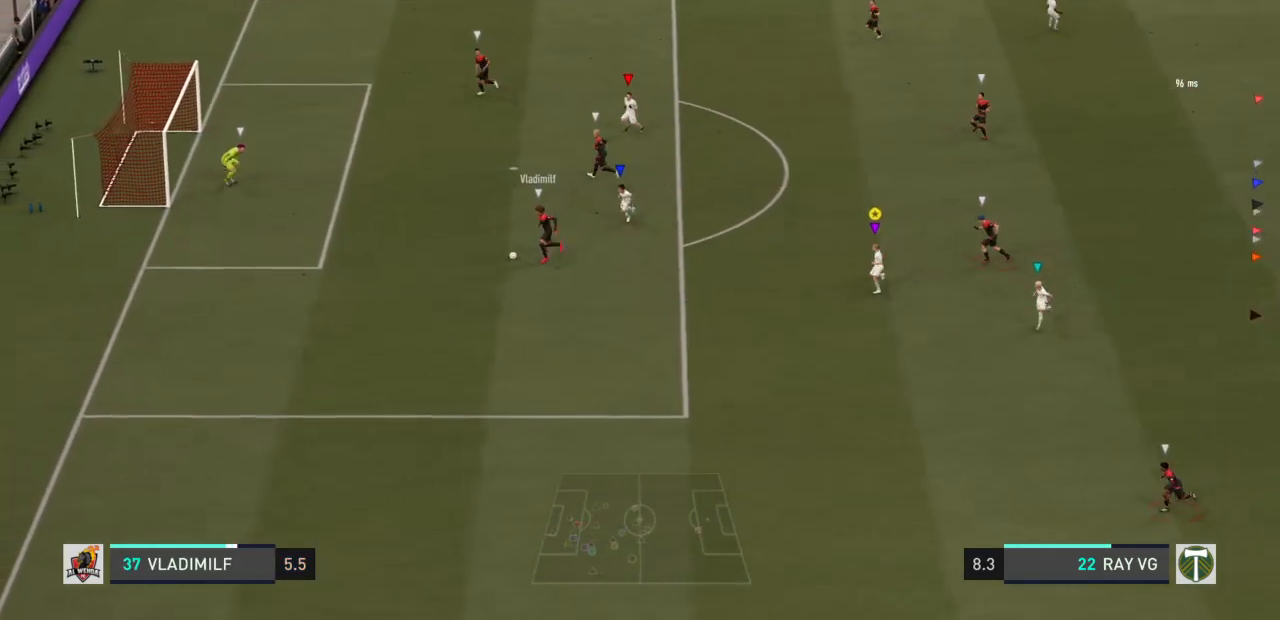
{"dt_ms": 500, "buttons": ["L2"], "left_stick": "down", "right_stick": "center", "events": [[283, "R2", "up"]]}
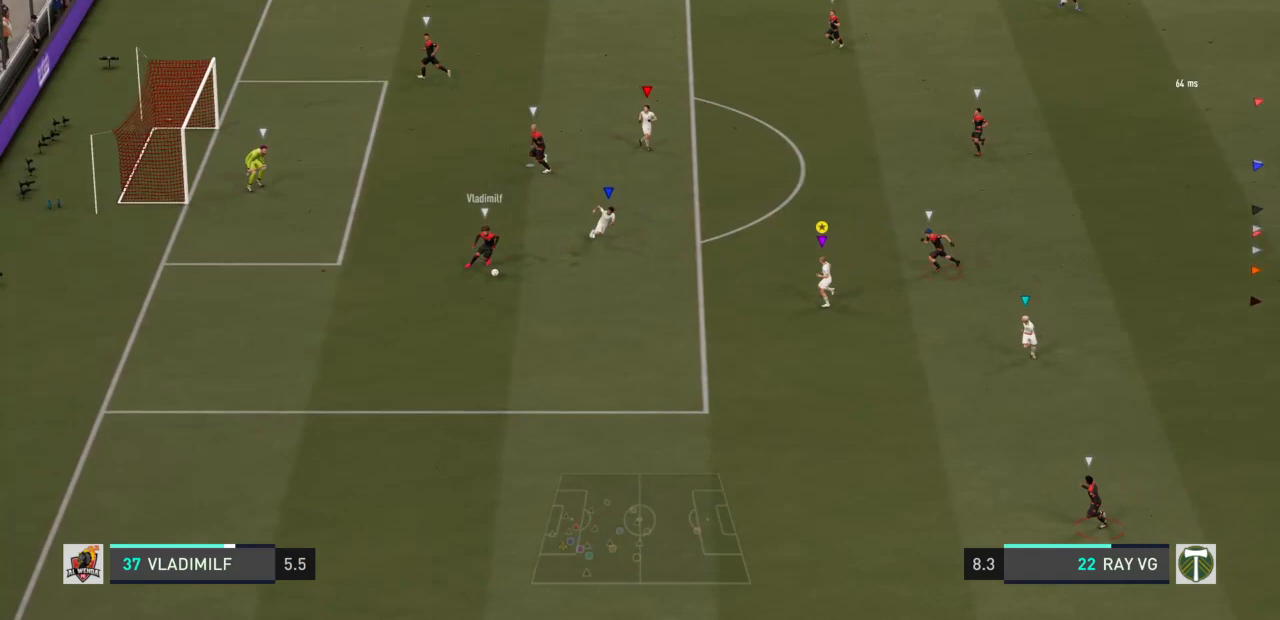
{"dt_ms": 500, "buttons": ["L2", "R2"], "left_stick": "down", "right_stick": "center", "events": [[250, "R2", "down"]]}
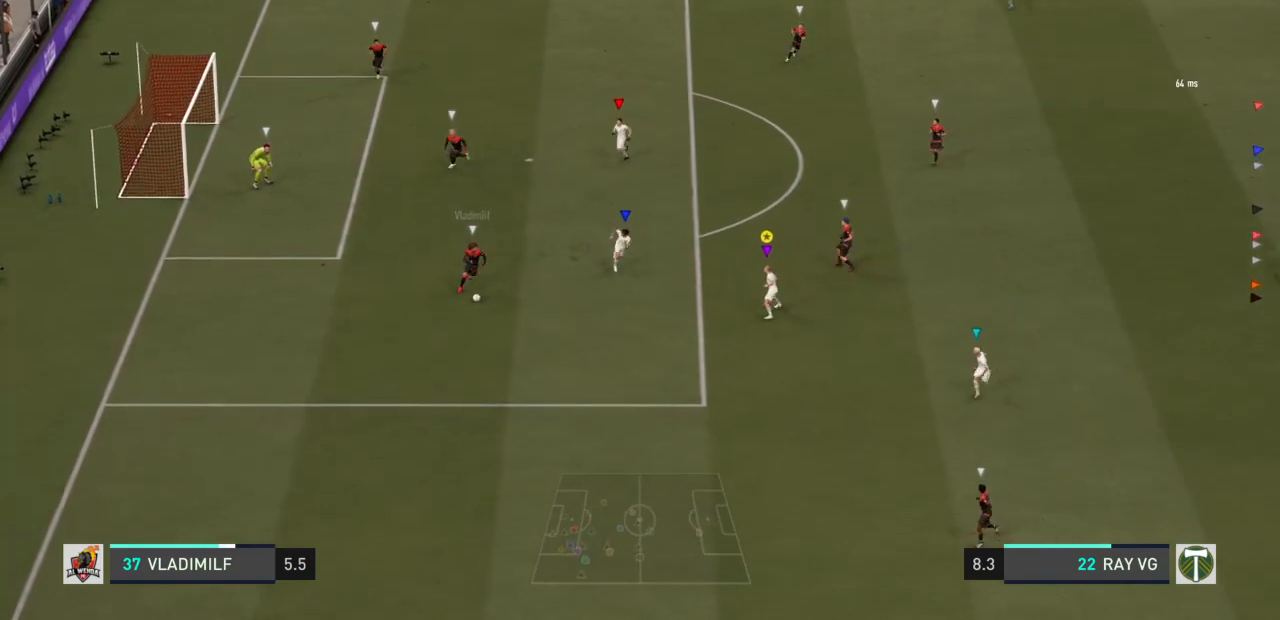
{"dt_ms": 500, "buttons": ["L2", "R2"], "left_stick": "down-right", "right_stick": "center", "events": [[467, "left_stick", "down-right"]]}
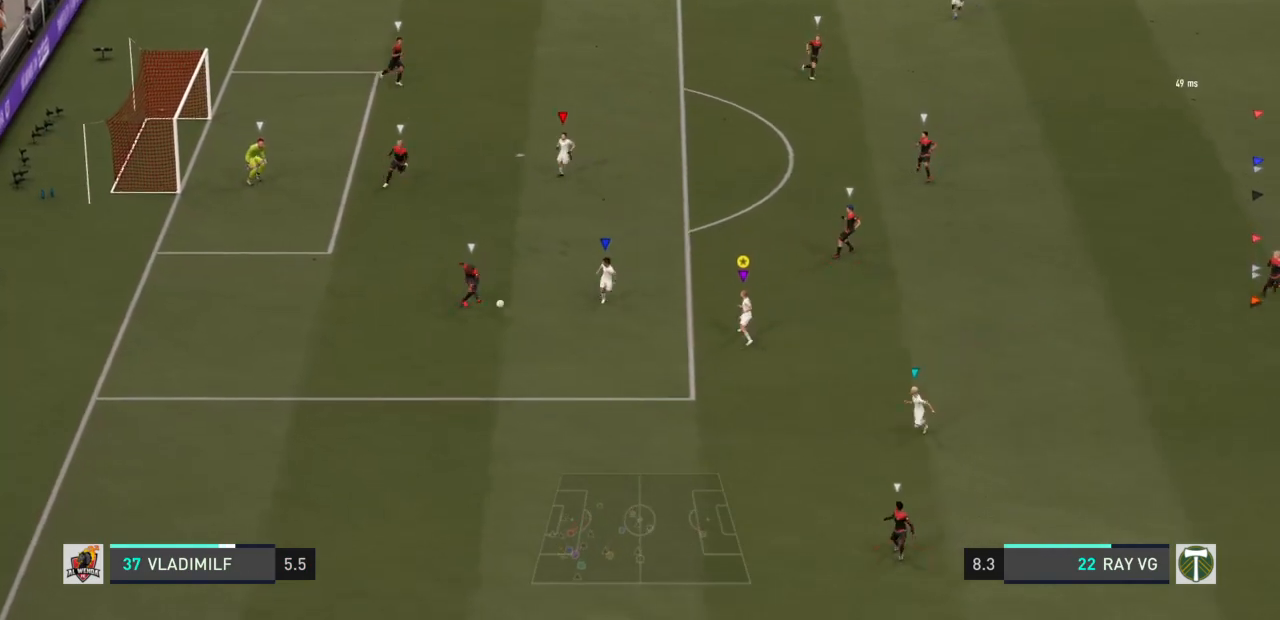
{"dt_ms": 500, "buttons": ["L2", "R2"], "left_stick": "right", "right_stick": "center", "events": [[167, "R2", "up"], [167, "left_stick", "right"], [467, "R2", "down"]]}
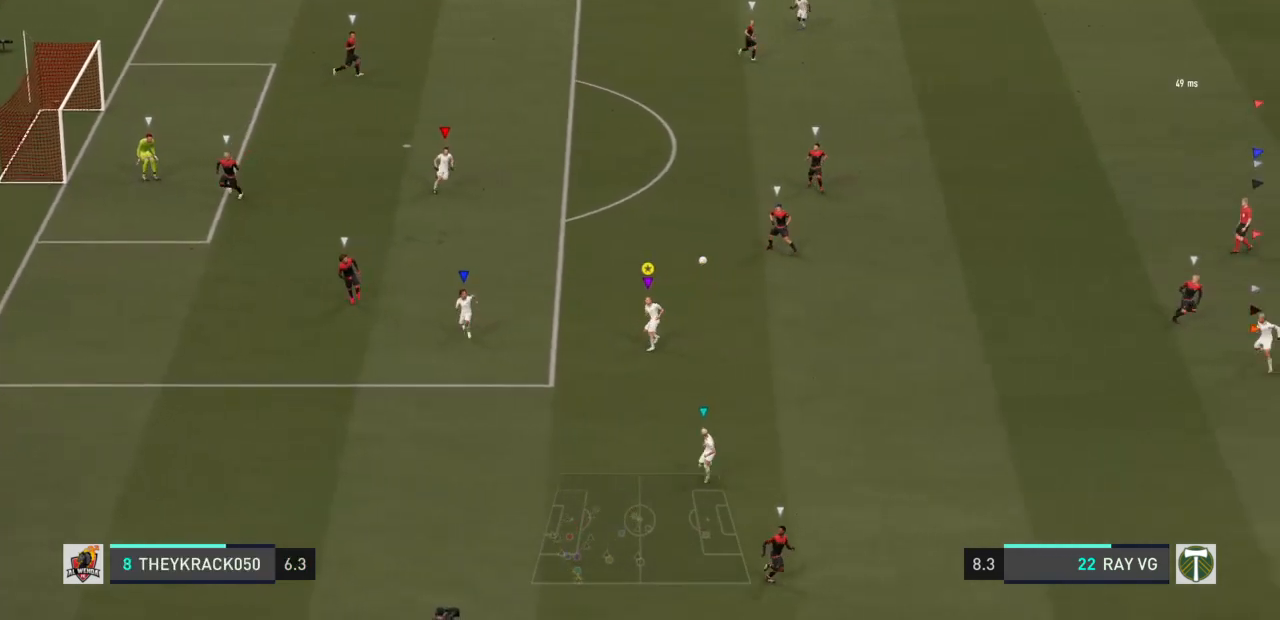
{"dt_ms": 500, "buttons": ["R2"], "left_stick": "right", "right_stick": "center", "events": [[167, "L2", "up"]]}
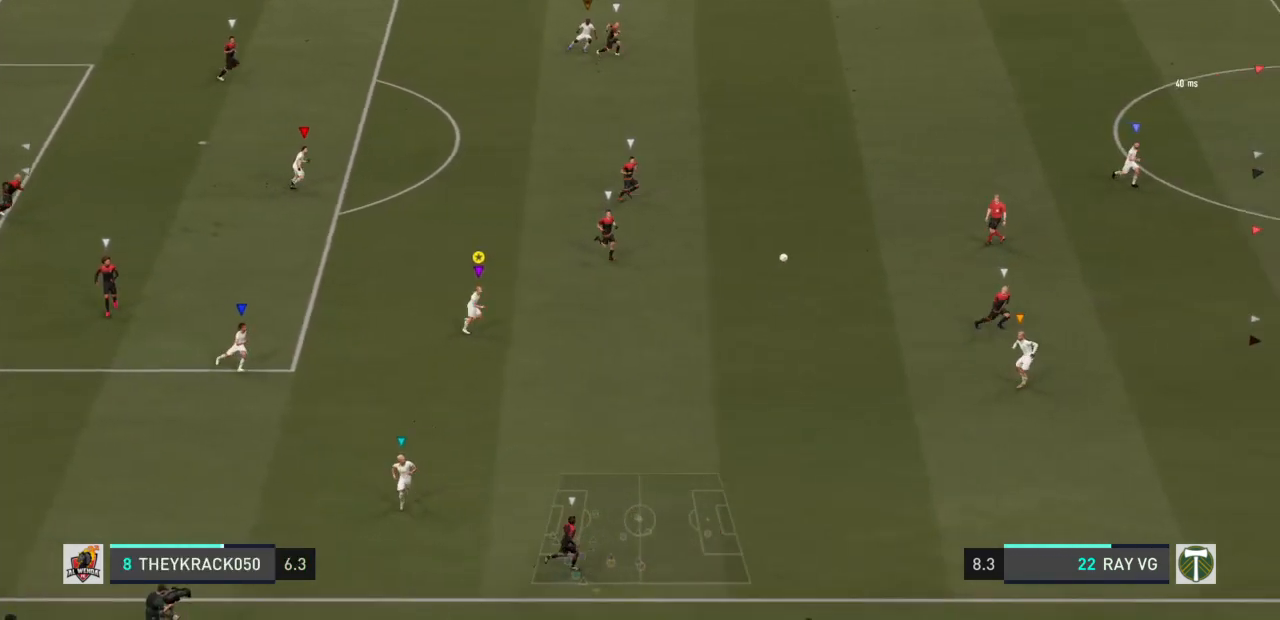
{"dt_ms": 500, "buttons": ["R2"], "left_stick": "right", "right_stick": "center", "events": []}
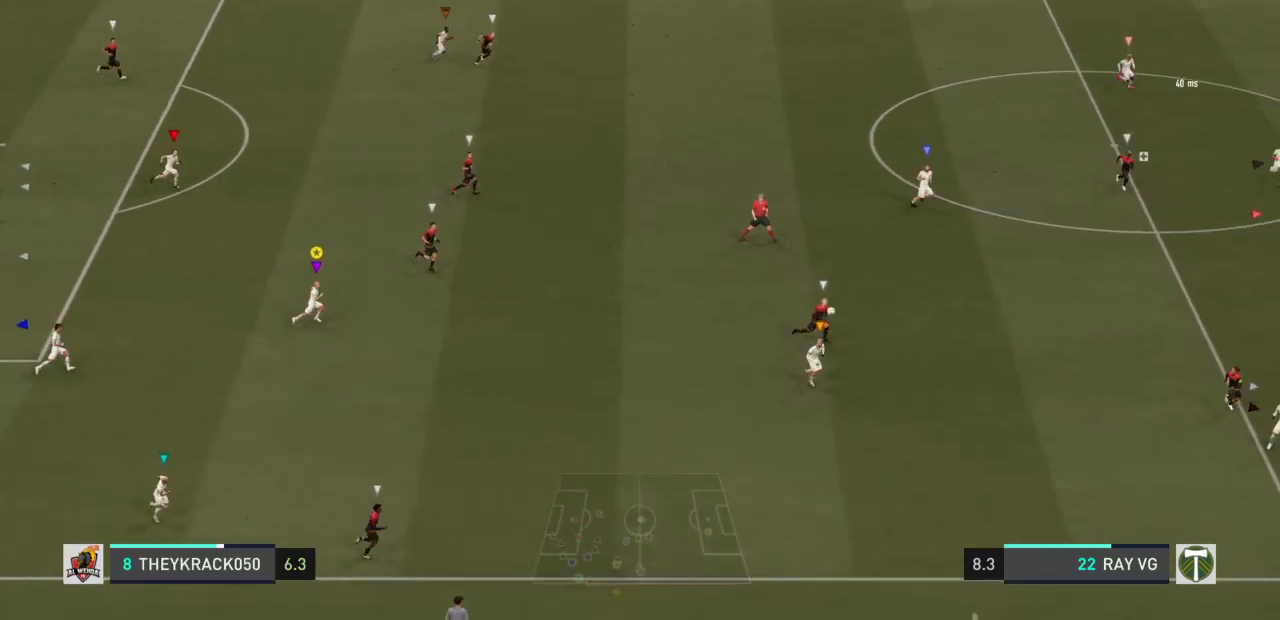
{"dt_ms": 500, "buttons": [], "left_stick": "right", "right_stick": "center", "events": [[117, "R2", "up"]]}
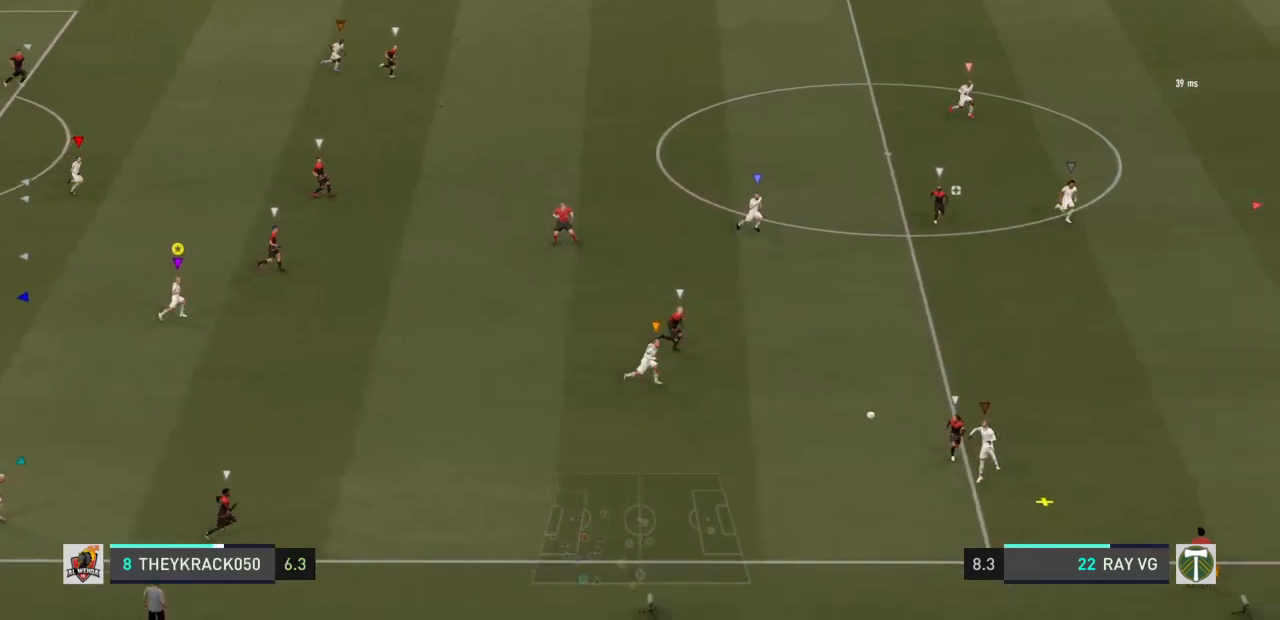
{"dt_ms": 500, "buttons": [], "left_stick": "right", "right_stick": "center", "events": []}
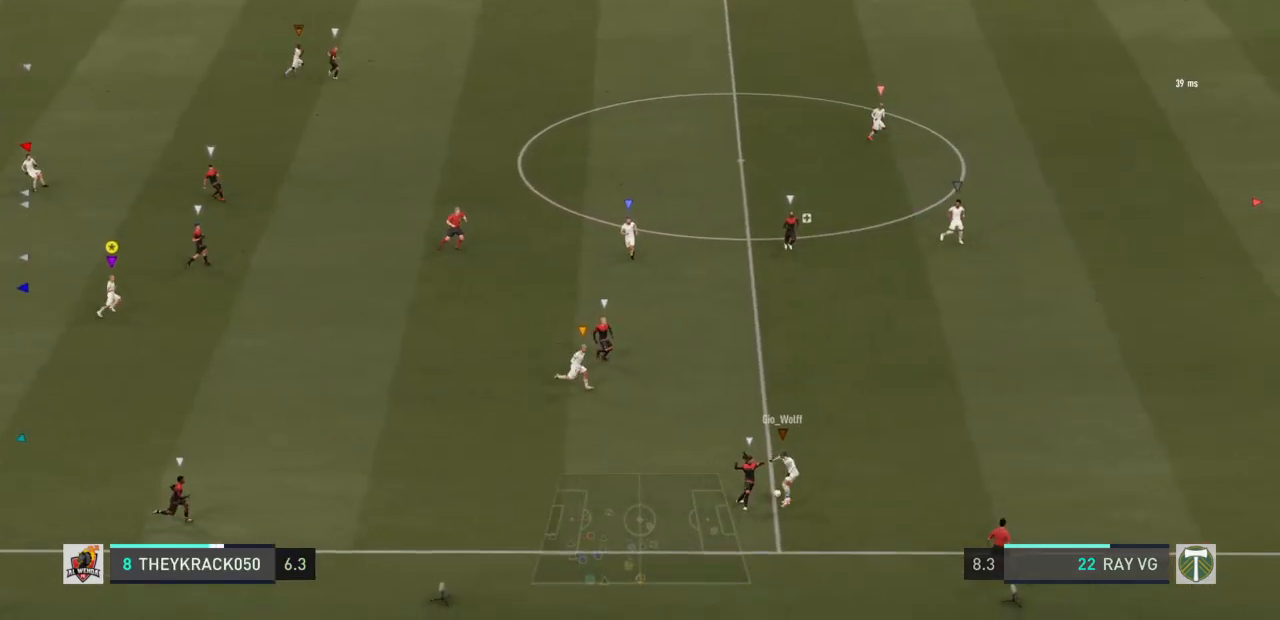
{"dt_ms": 500, "buttons": [], "left_stick": "right", "right_stick": "center", "events": []}
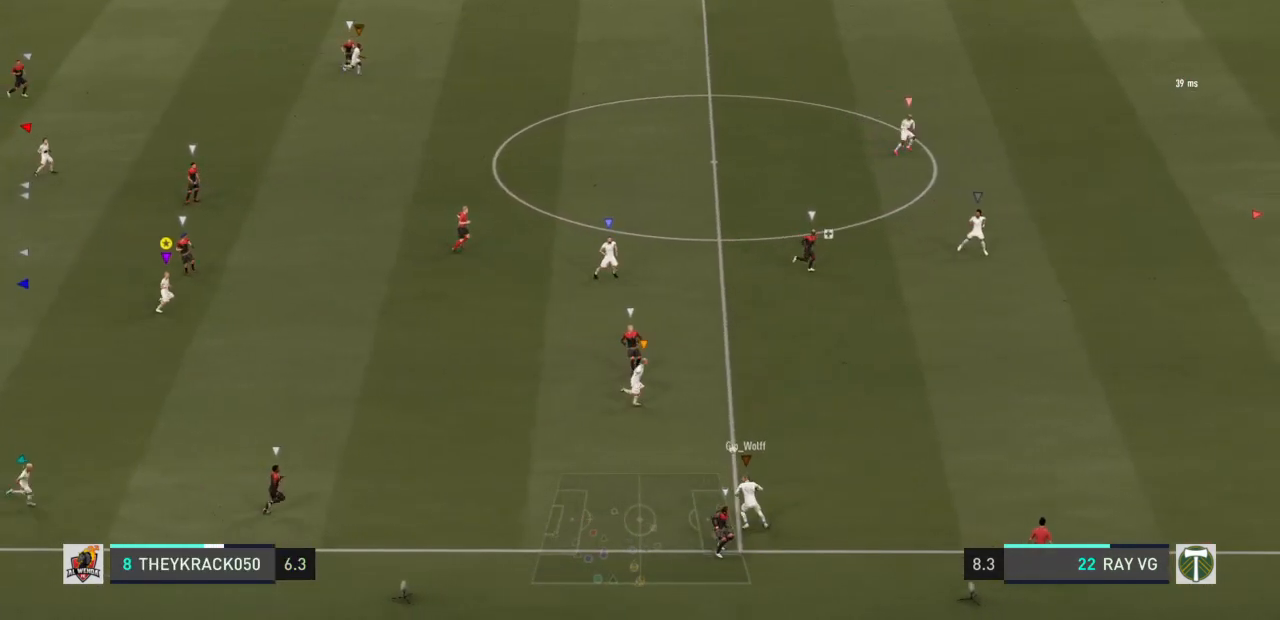
{"dt_ms": 500, "buttons": ["L2"], "left_stick": "right", "right_stick": "center", "events": [[450, "L2", "down"]]}
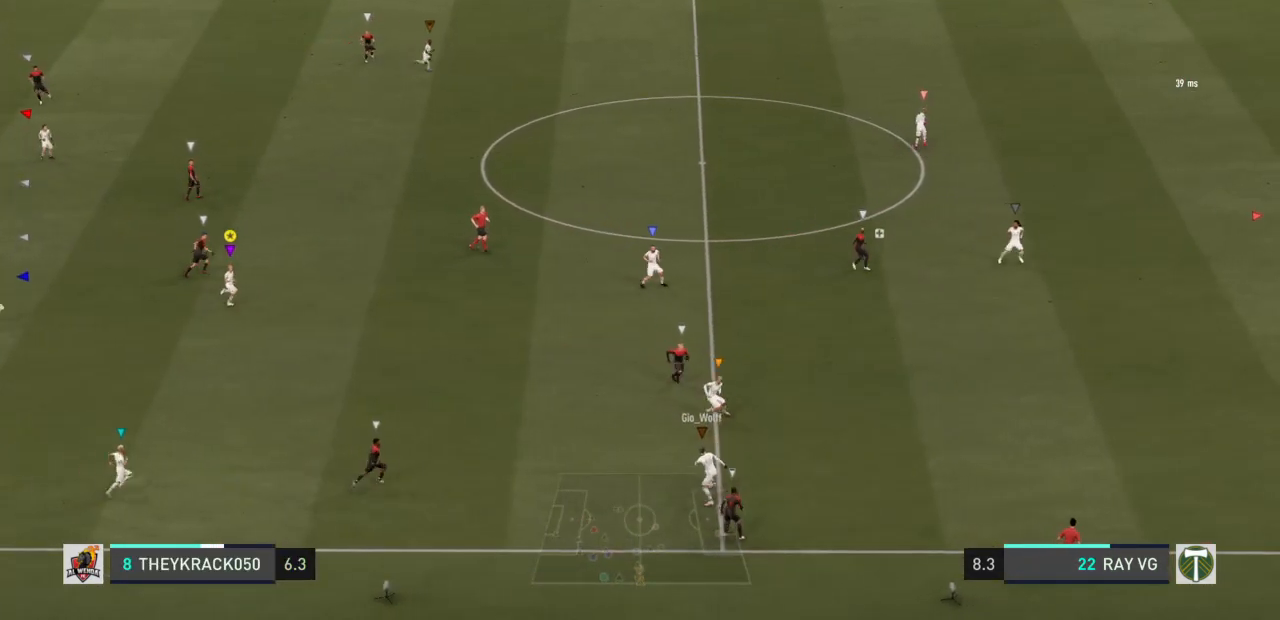
{"dt_ms": 500, "buttons": ["L2"], "left_stick": "right", "right_stick": "center", "events": []}
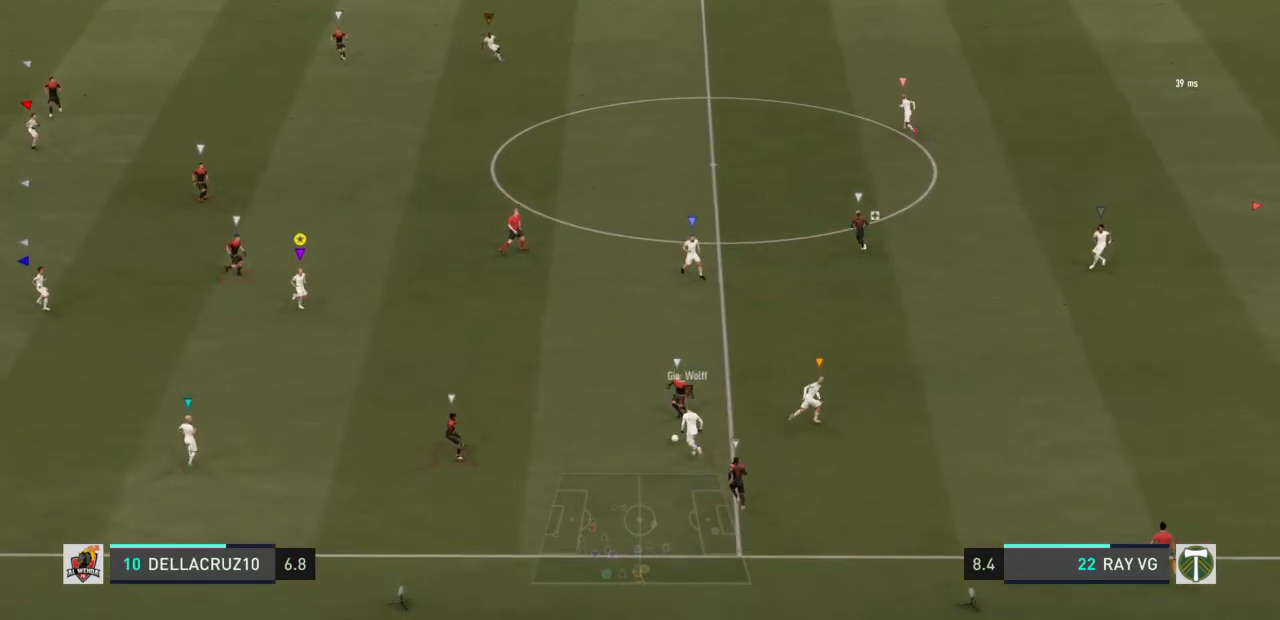
{"dt_ms": 500, "buttons": ["L2"], "left_stick": "right", "right_stick": "center", "events": []}
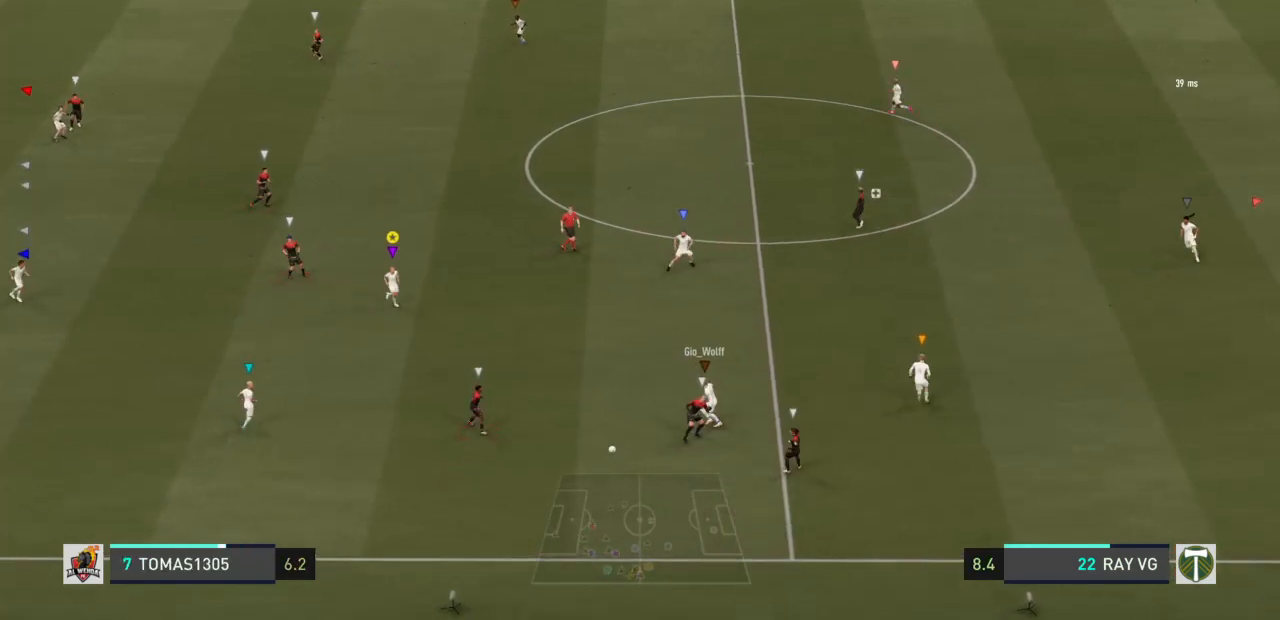
{"dt_ms": 500, "buttons": ["R2"], "left_stick": "down-right", "right_stick": "center", "events": [[17, "left_stick", "down-right"], [317, "R2", "down"], [467, "L2", "up"]]}
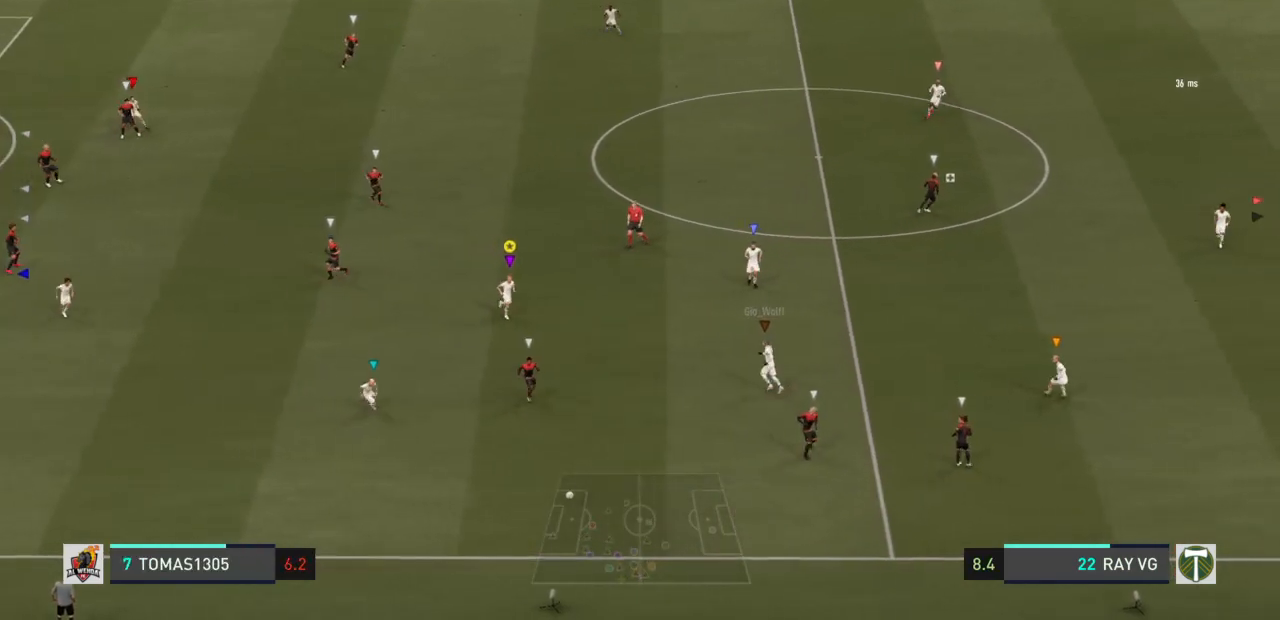
{"dt_ms": 500, "buttons": [], "left_stick": "down", "right_stick": "center", "events": [[117, "left_stick", "down"], [300, "R2", "up"]]}
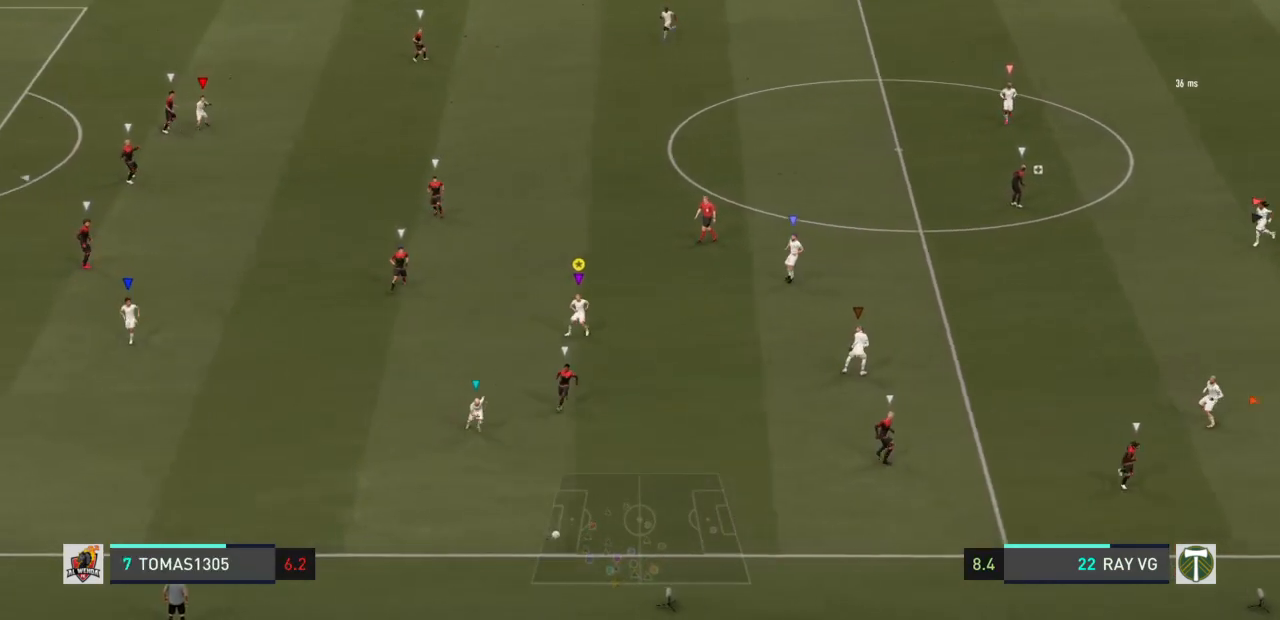
{"dt_ms": 500, "buttons": [], "left_stick": "down", "right_stick": "center", "events": []}
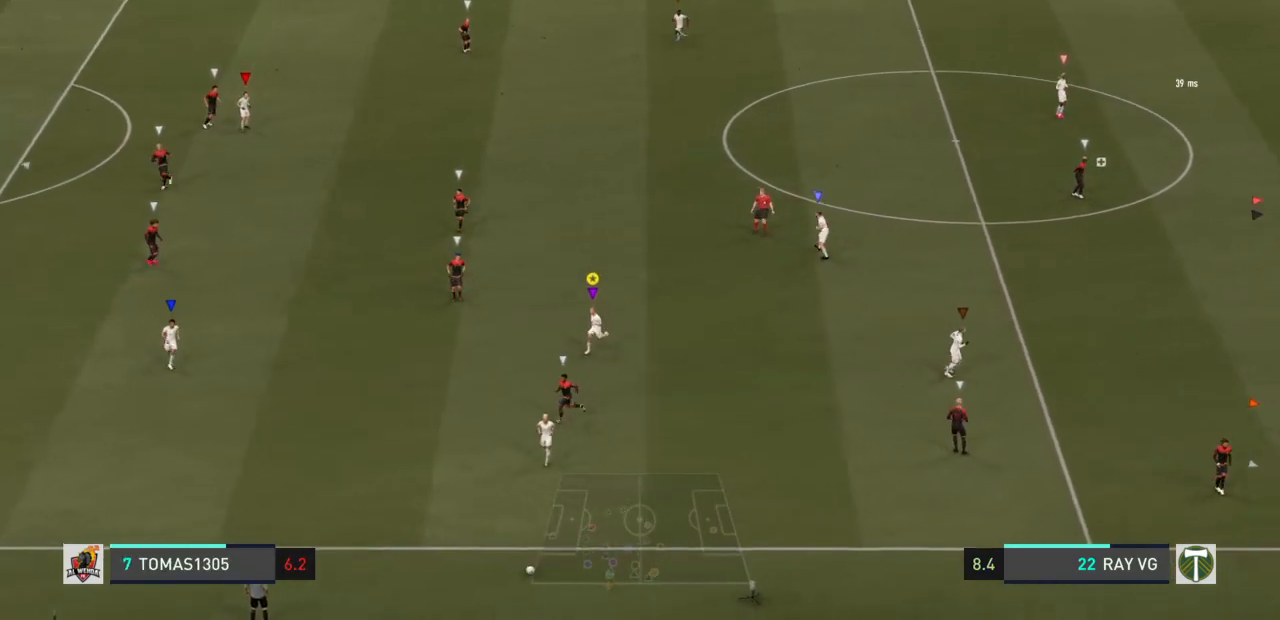
{"dt_ms": 500, "buttons": [], "left_stick": "down", "right_stick": "center", "events": []}
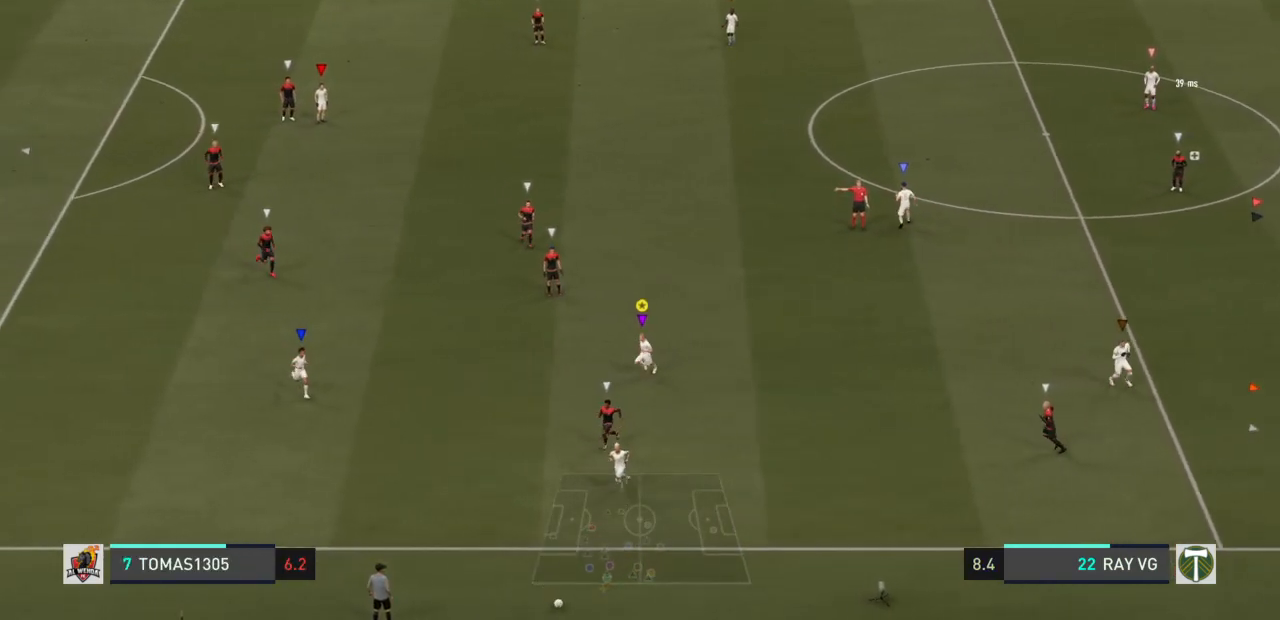
{"dt_ms": 500, "buttons": [], "left_stick": "down", "right_stick": "center", "events": []}
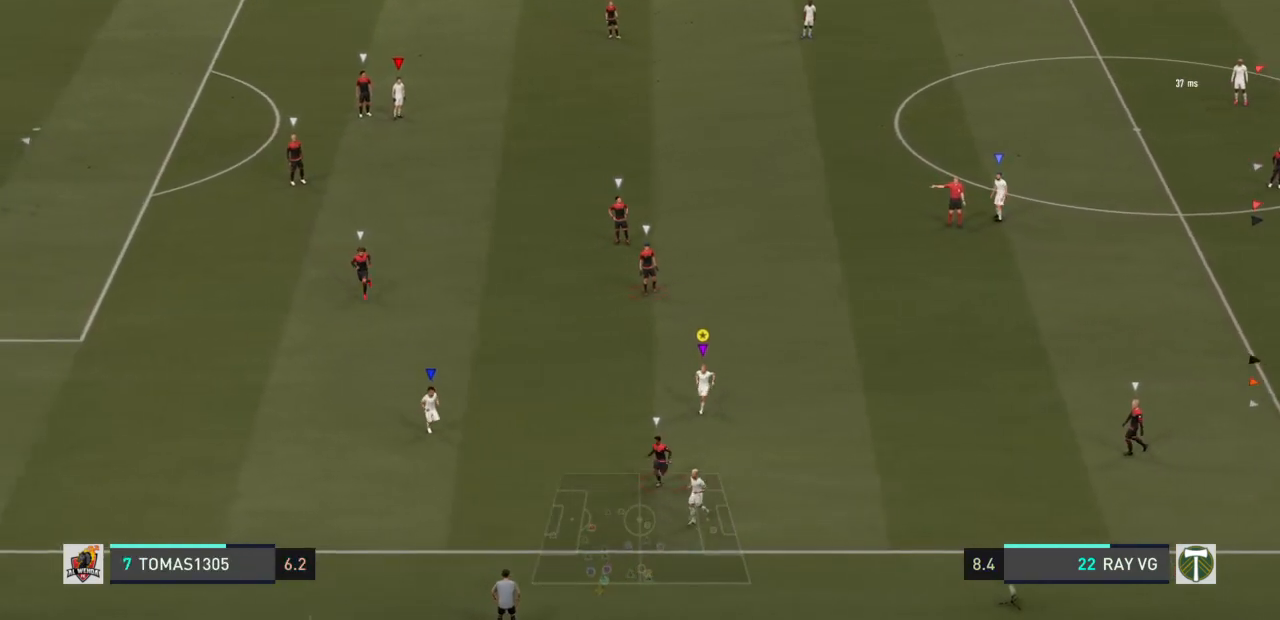
{"dt_ms": 500, "buttons": [], "left_stick": "down-right", "right_stick": "center", "events": [[283, "left_stick", "down-right"]]}
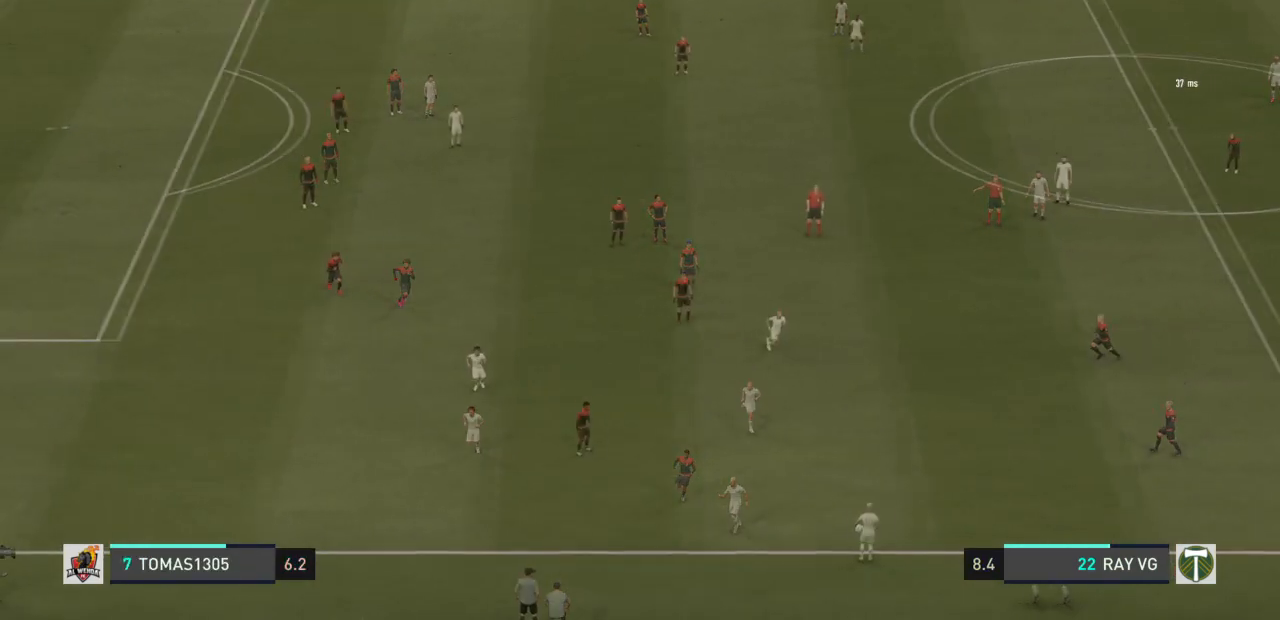
{"dt_ms": 500, "buttons": ["R2"], "left_stick": "down-right", "right_stick": "center"}
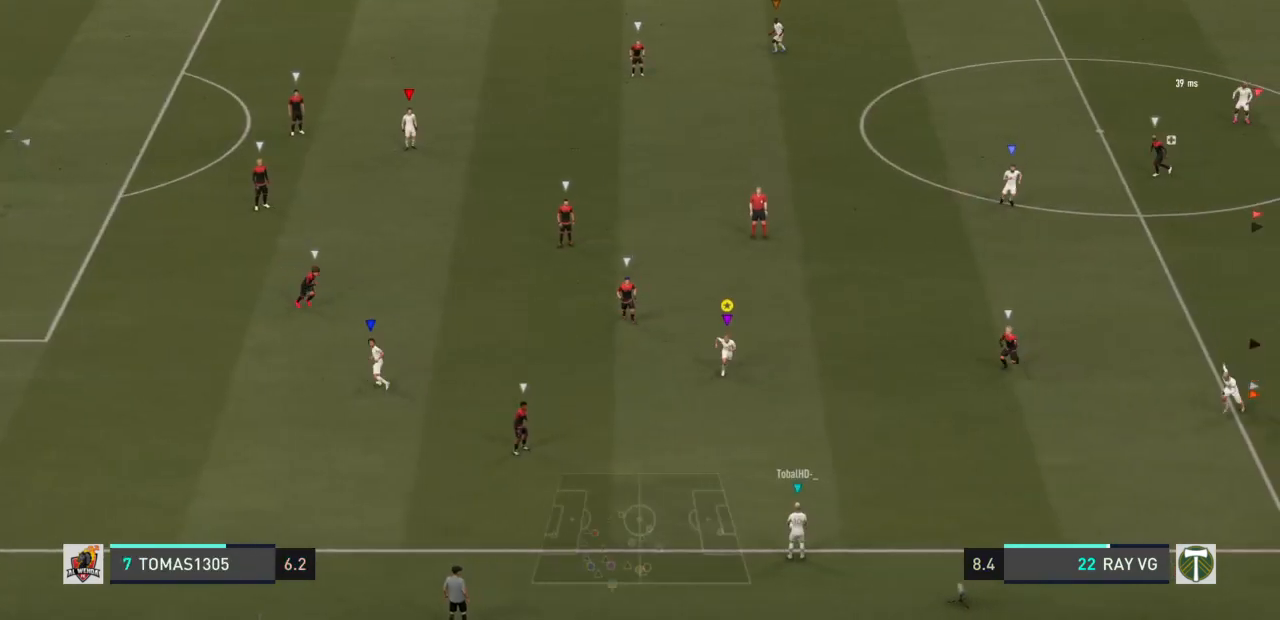
{"dt_ms": 500, "buttons": [], "left_stick": "center", "right_stick": "center", "events": [[183, "R2", "up"], [283, "left_stick", "center"]]}
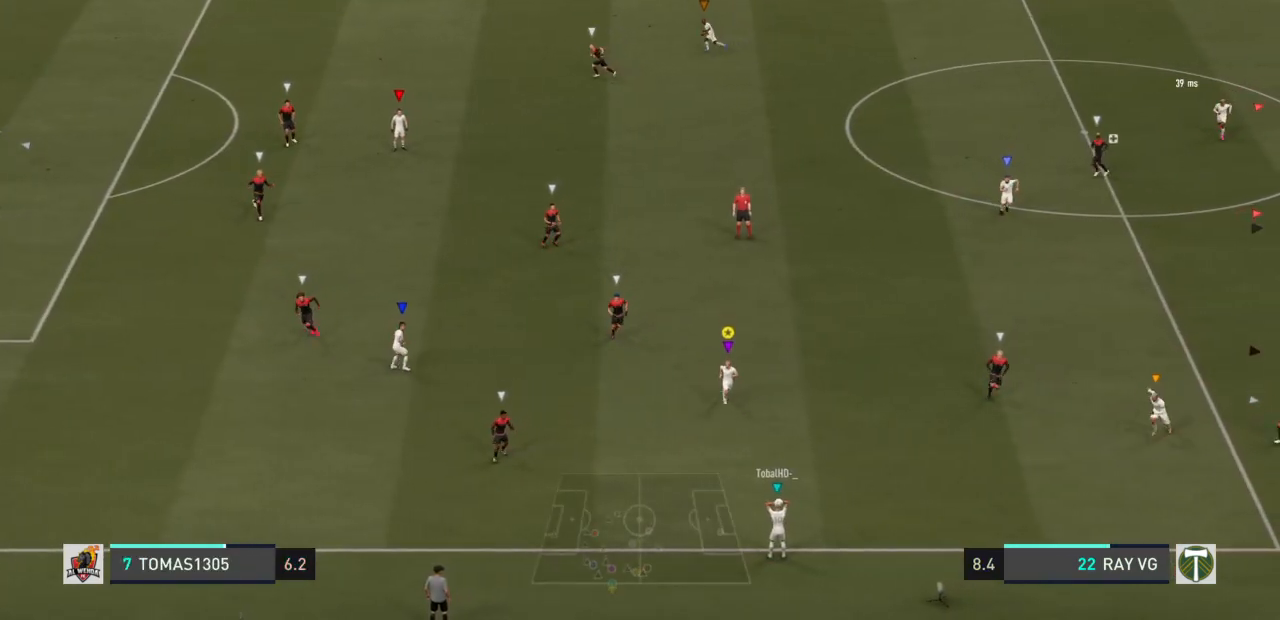
{"dt_ms": 500, "buttons": [], "left_stick": "center", "right_stick": "center", "events": []}
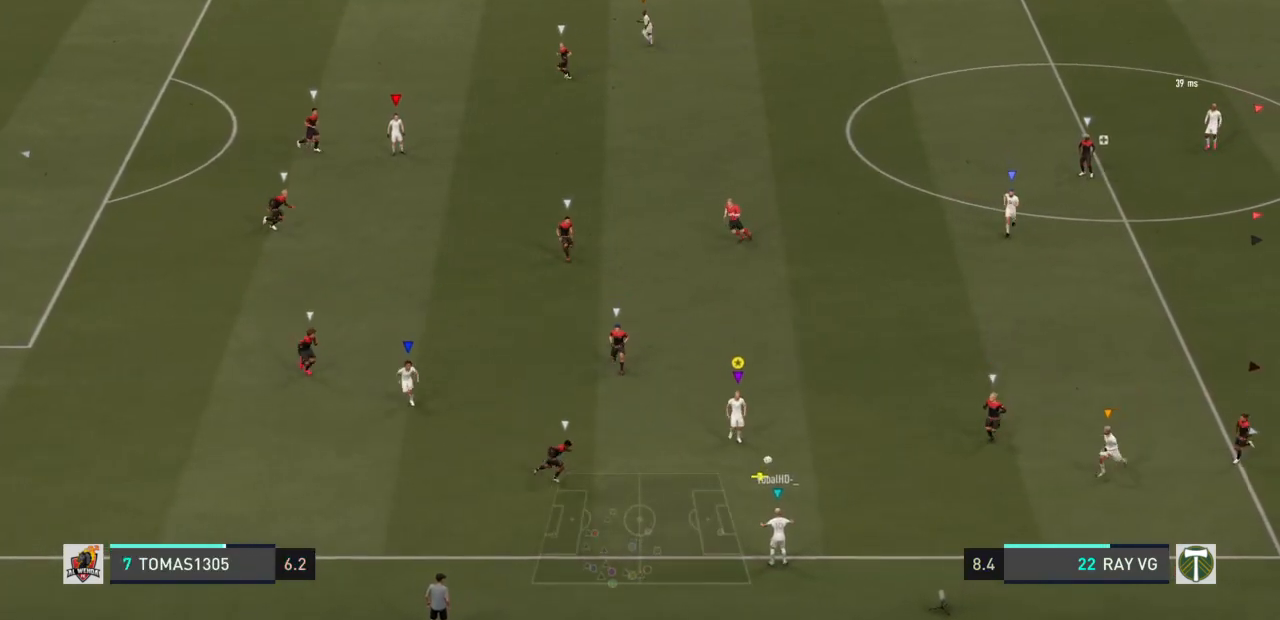
{"dt_ms": 500, "buttons": [], "left_stick": "up-right", "right_stick": "center", "events": [[400, "left_stick", "up-right"]]}